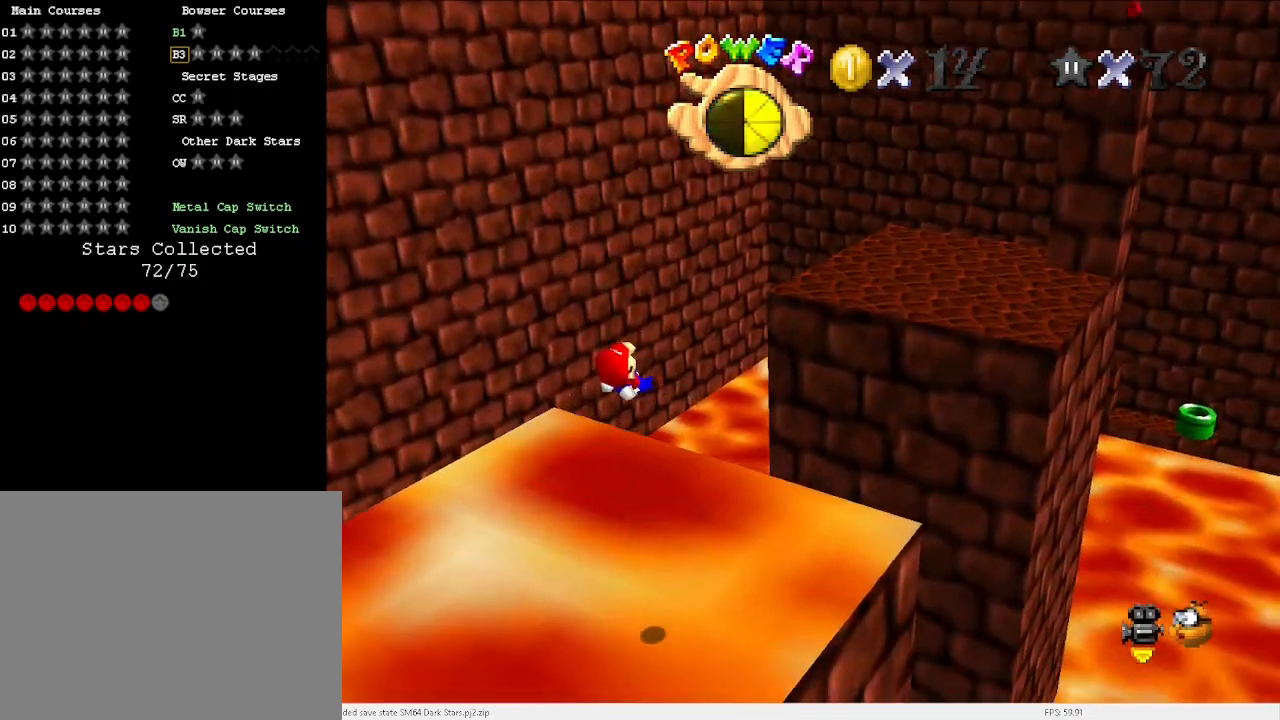
Gameplay with keyboard; each line is a JSON object with the keys held at the frame after it. "events" lists presses ("down") and releases ("up") of "a", "c", "d", "down", "e", "left", "r", "return", "right", "s", "space", "up", "v", "w" and "x" between this image and that frame as [ms after this image, input, new state], when the widget could be followed in between. No other keys are recorded. Mouse input is not recorded.
{"keys": ["right", "up"], "events": []}
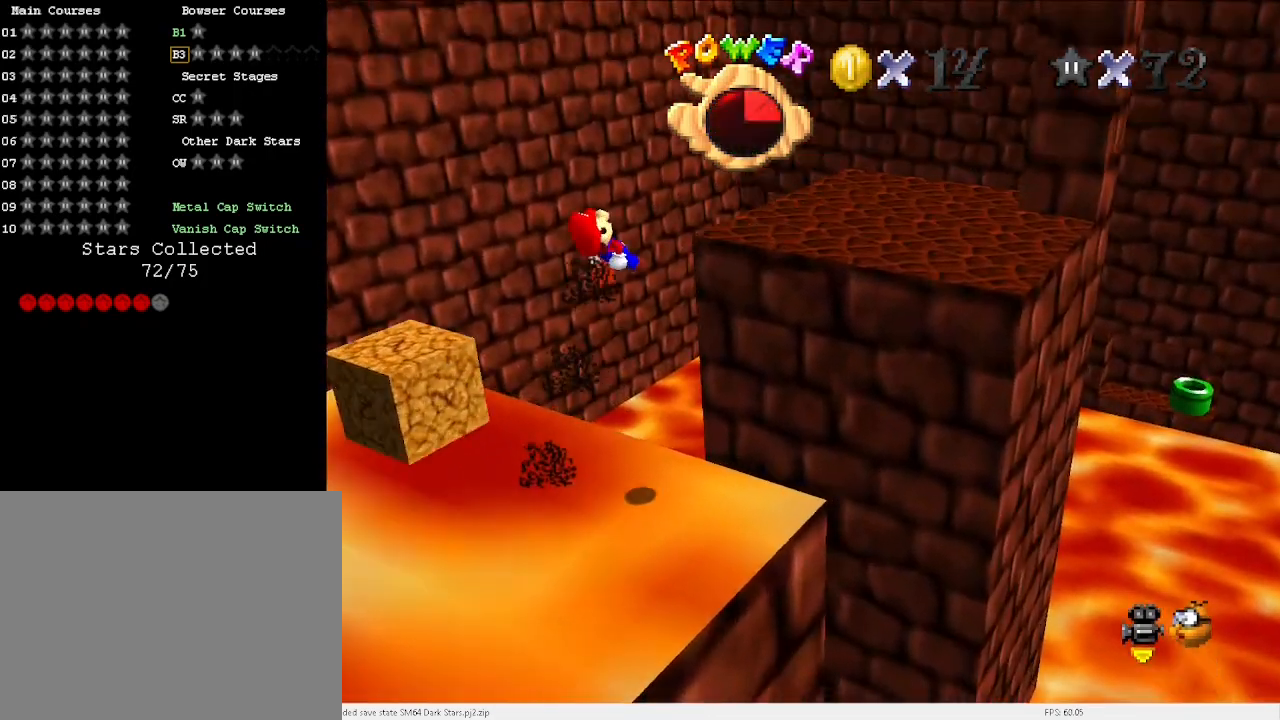
{"keys": ["right", "up"], "events": []}
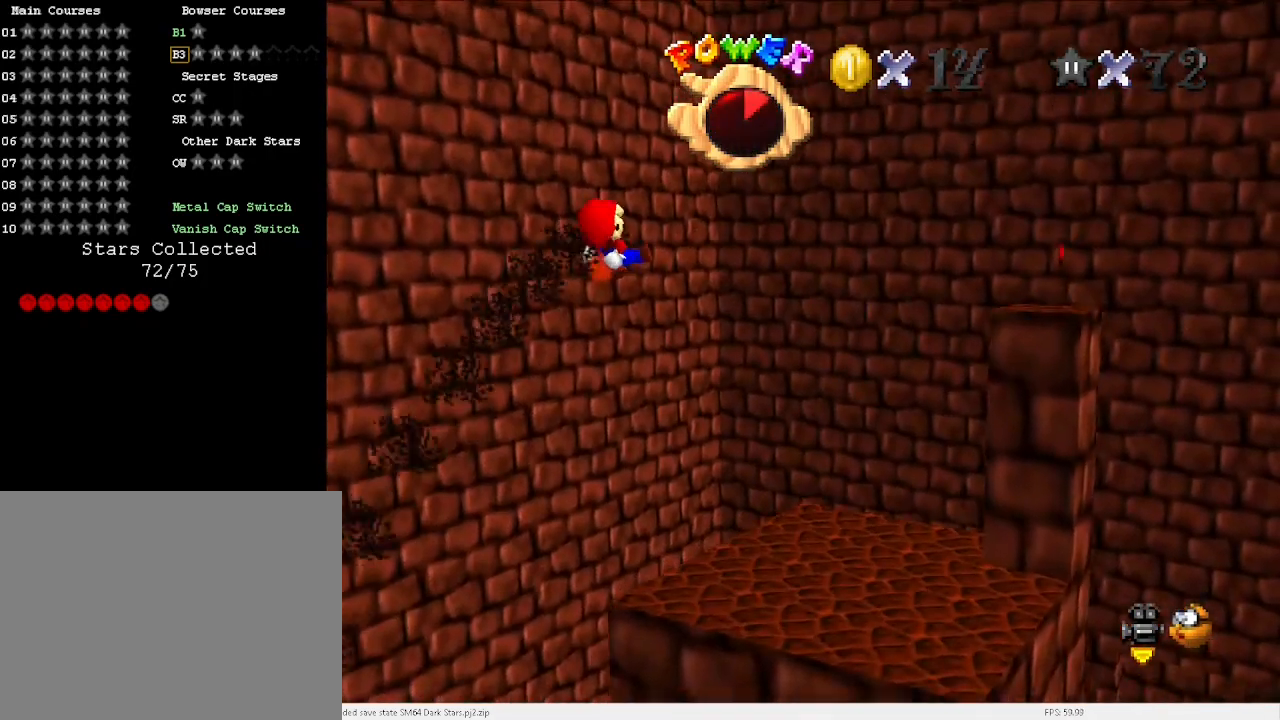
{"keys": ["right", "up"], "events": []}
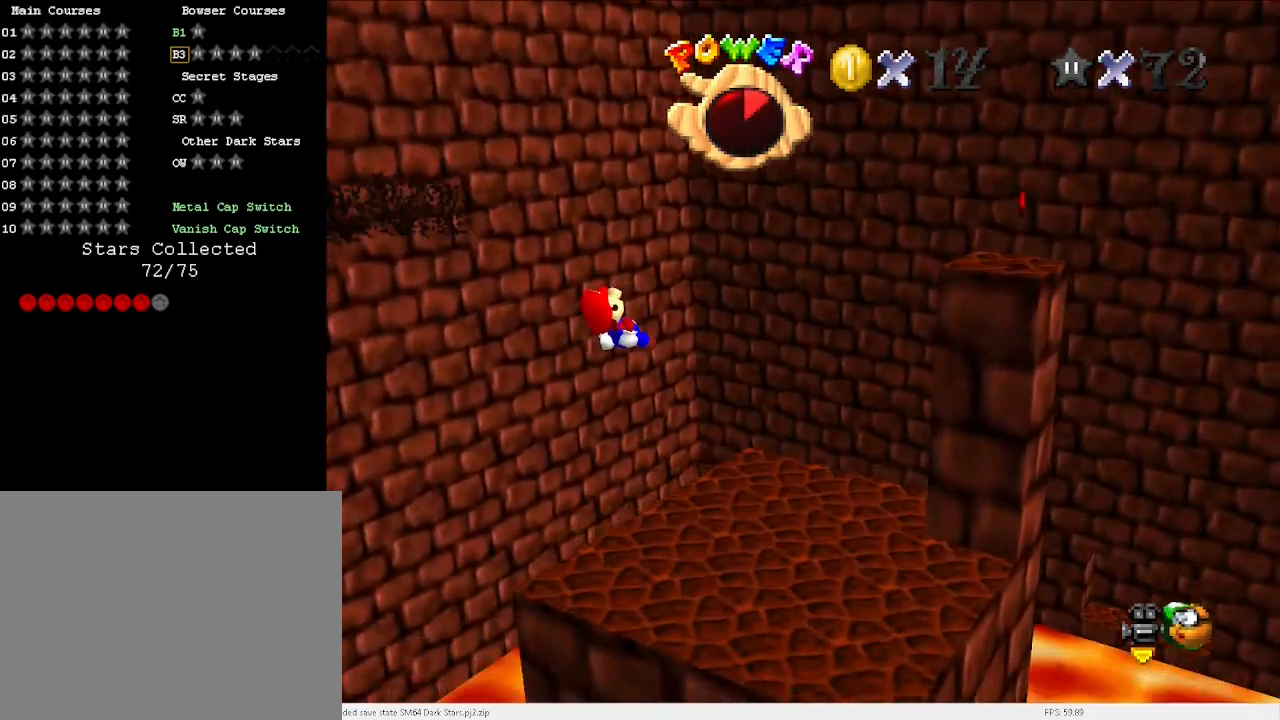
{"keys": ["right", "up"], "events": []}
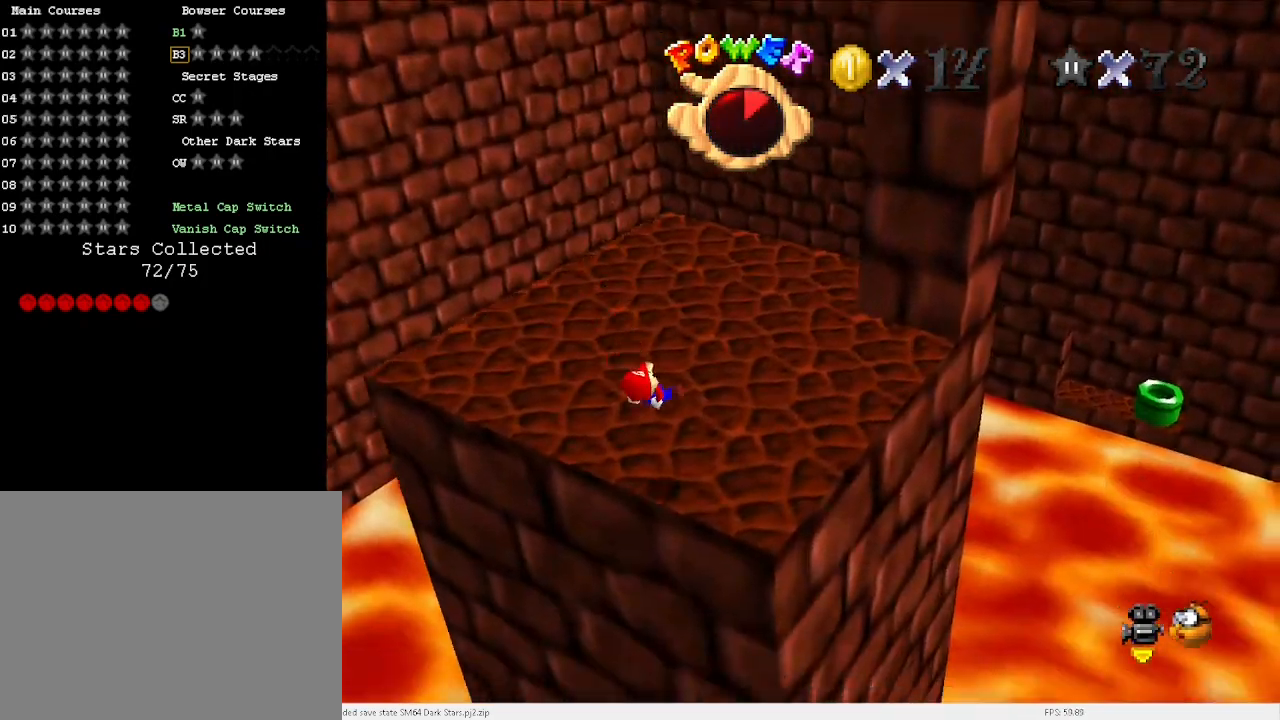
{"keys": ["left", "up"], "events": [[33, "right", "up"], [267, "a", "down"], [300, "a", "up"], [300, "left", "down"], [400, "a", "down"], [433, "a", "up"]]}
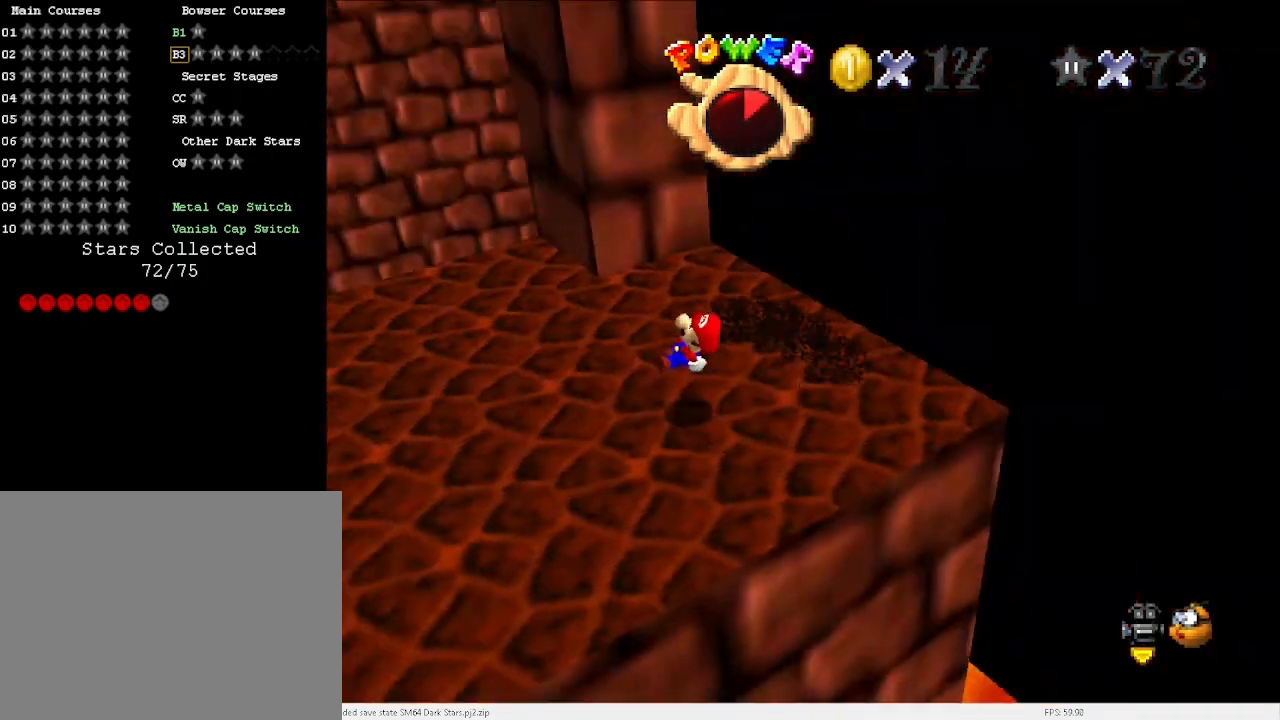
{"keys": ["down", "left"], "events": [[167, "a", "down"], [233, "up", "up"], [267, "a", "up"], [433, "down", "down"]]}
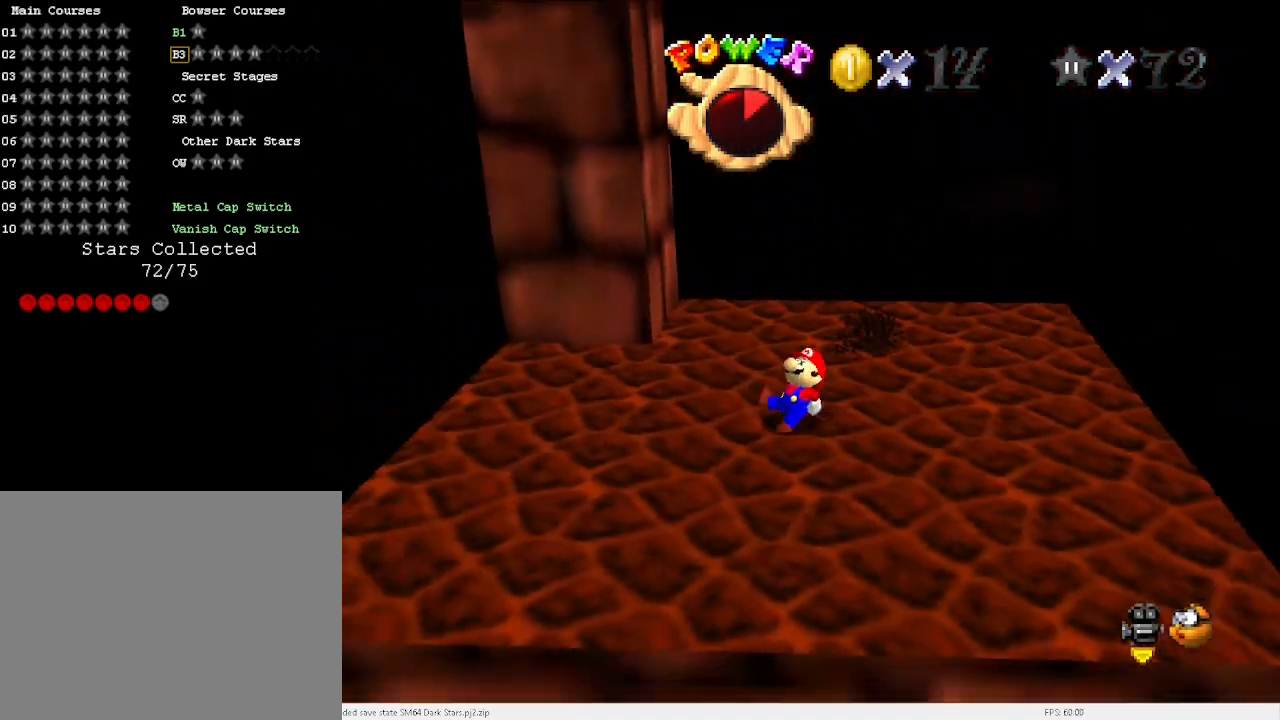
{"keys": ["up", "v"], "events": [[167, "down", "up"], [167, "left", "up"], [300, "v", "down"], [367, "up", "down"]]}
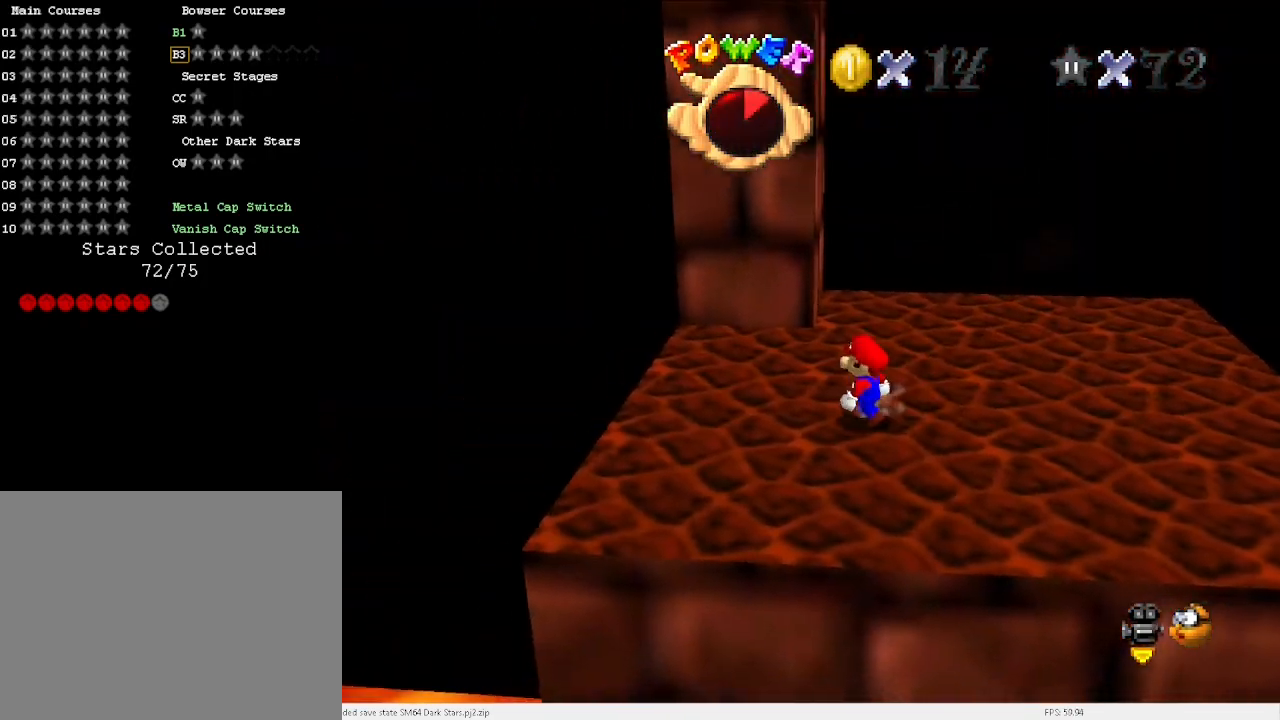
{"keys": ["left"], "events": [[267, "left", "down"], [267, "up", "up"], [267, "x", "down"], [300, "v", "up"], [367, "x", "up"]]}
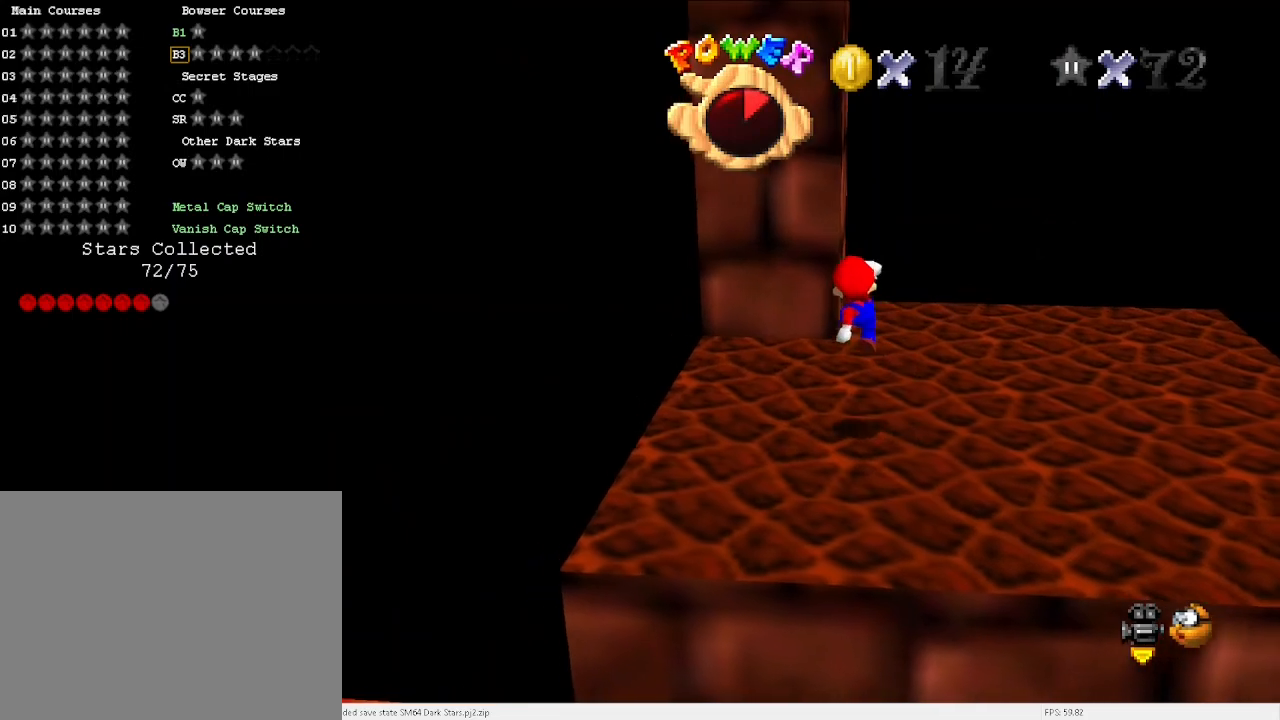
{"keys": ["left"], "events": [[333, "x", "down"], [400, "x", "up"]]}
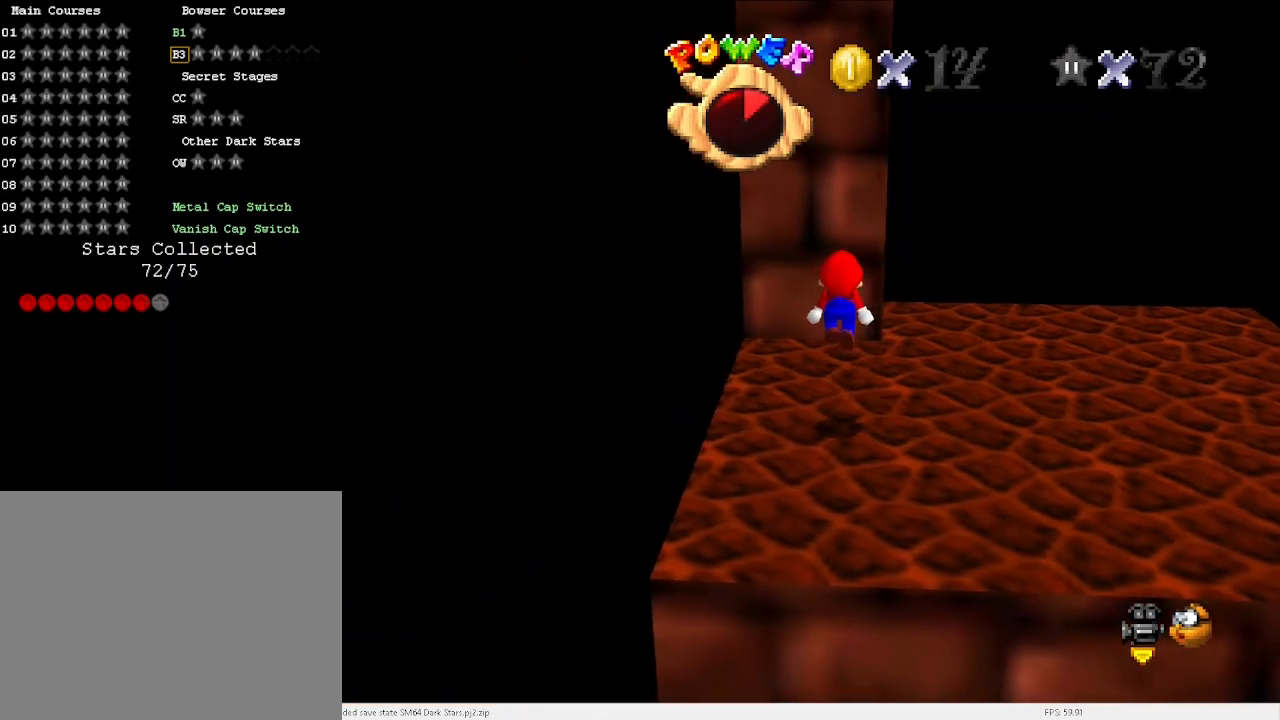
{"keys": ["down", "left"], "events": [[133, "down", "down"], [200, "left", "up"], [267, "down", "up"], [400, "x", "down"], [467, "down", "down"], [467, "left", "down"], [467, "x", "up"]]}
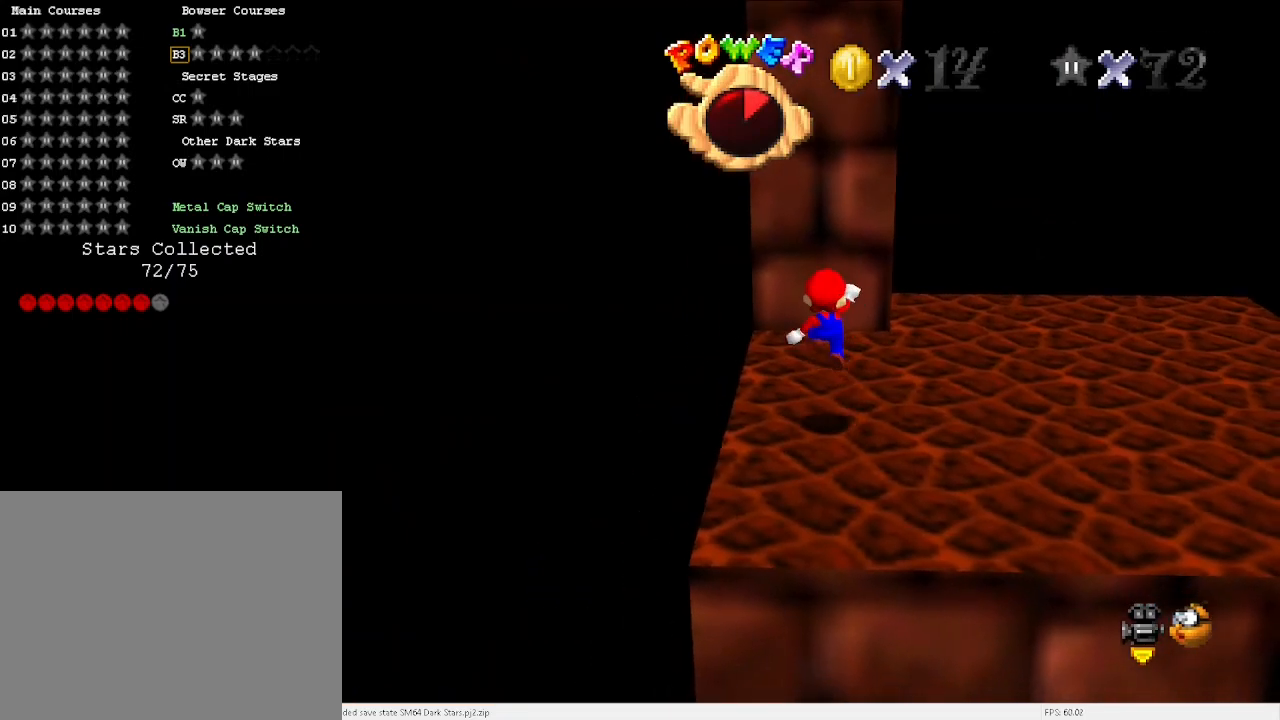
{"keys": ["right", "x"], "events": [[67, "left", "up"], [100, "down", "up"], [133, "a", "down"], [200, "a", "up"], [300, "a", "down"], [333, "a", "up"], [467, "right", "down"], [467, "x", "down"]]}
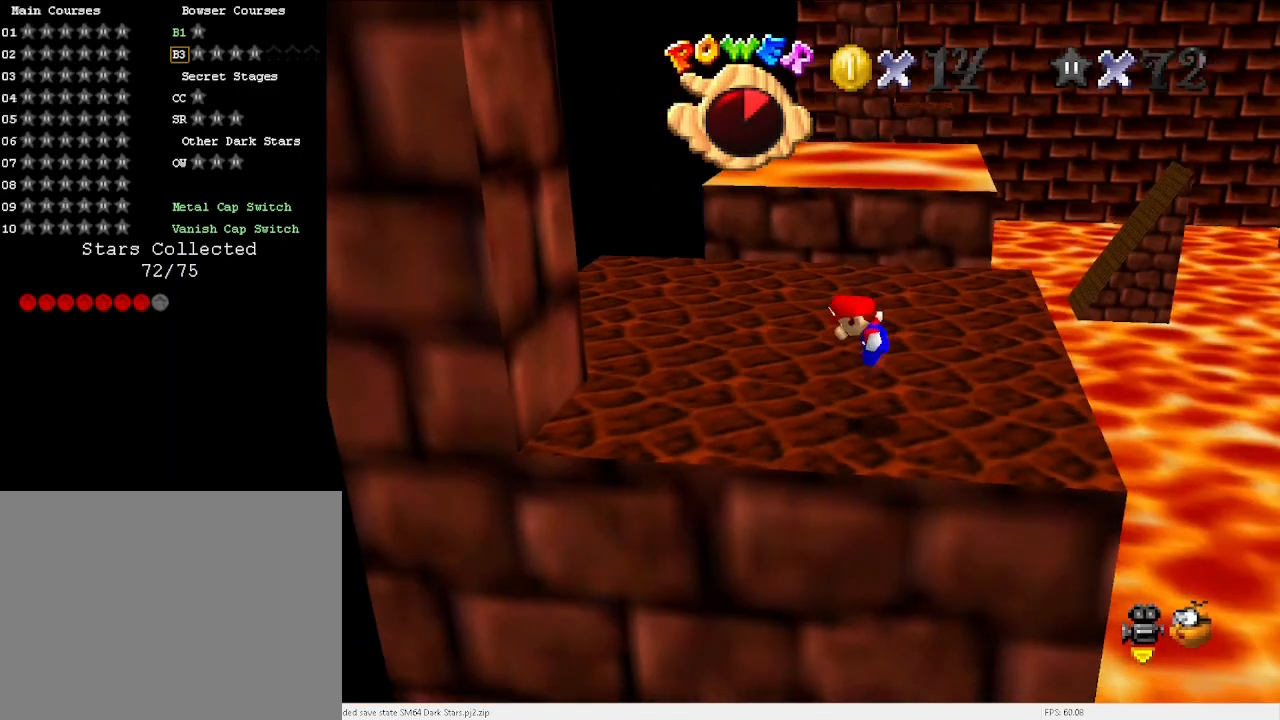
{"keys": [], "events": [[67, "x", "up"], [400, "c", "down"], [400, "right", "up"], [433, "c", "up"]]}
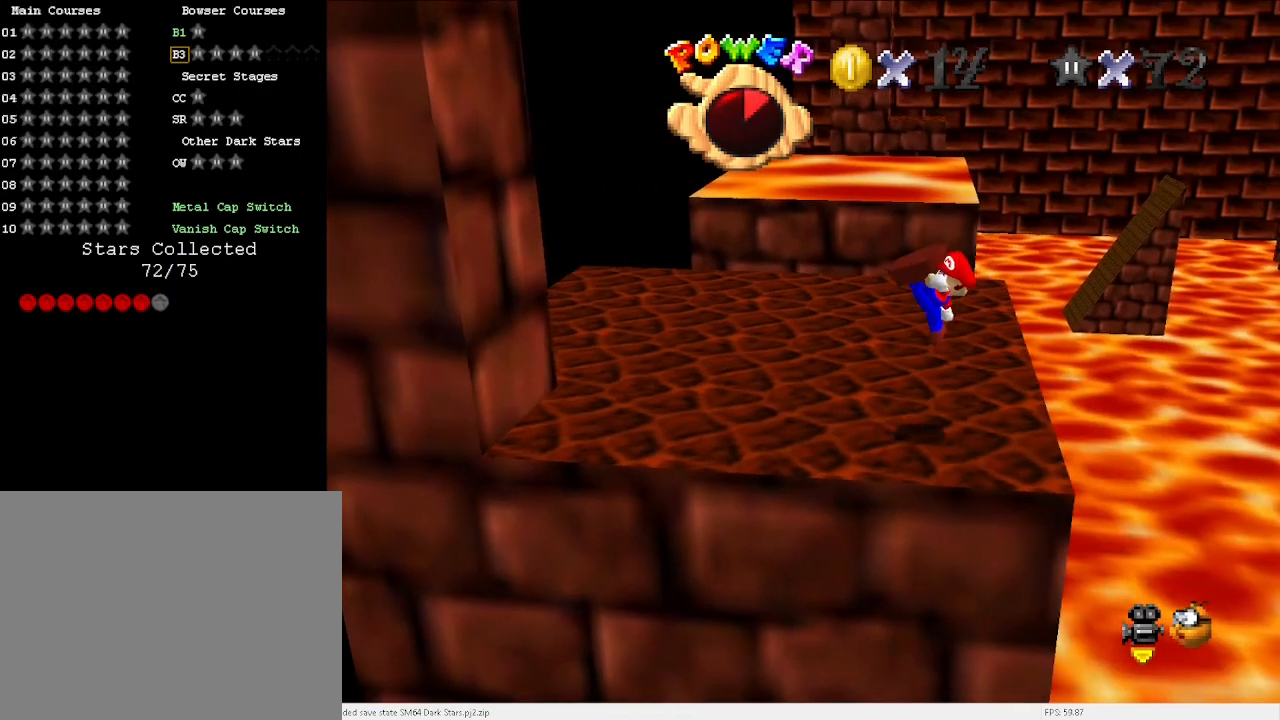
{"keys": ["left", "x"], "events": [[100, "left", "down"], [400, "x", "down"]]}
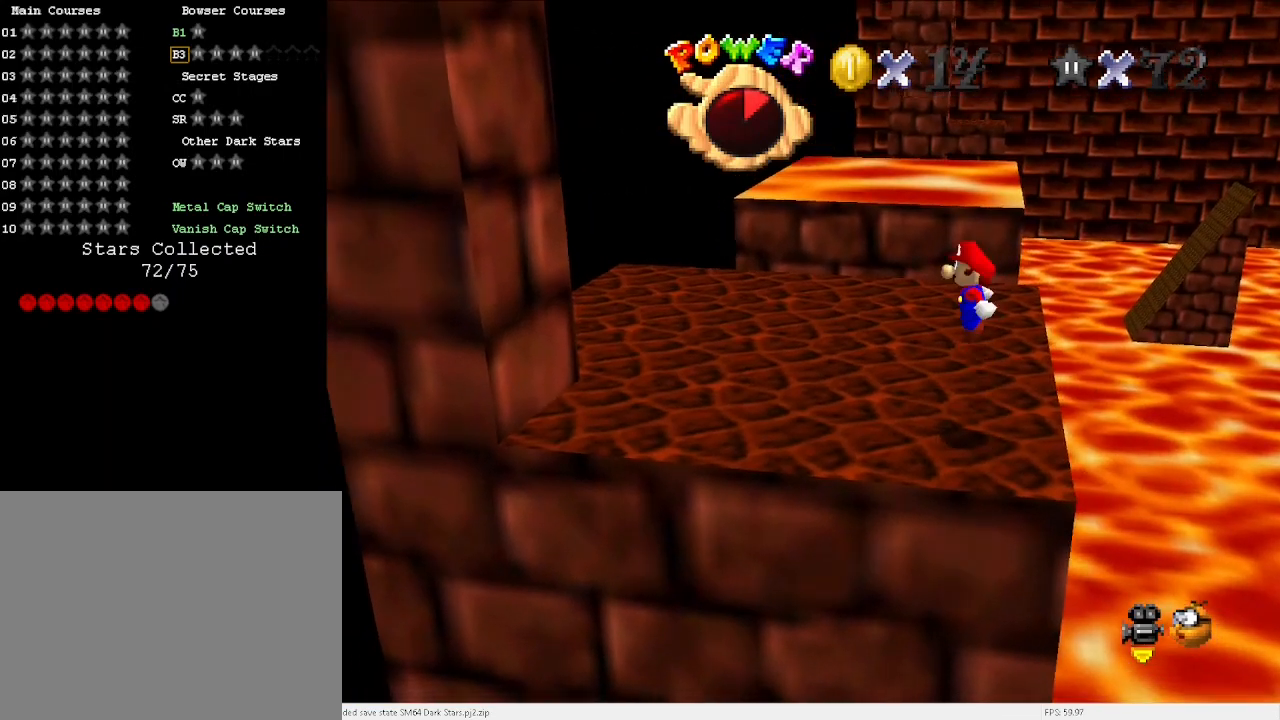
{"keys": ["left"], "events": [[100, "x", "up"]]}
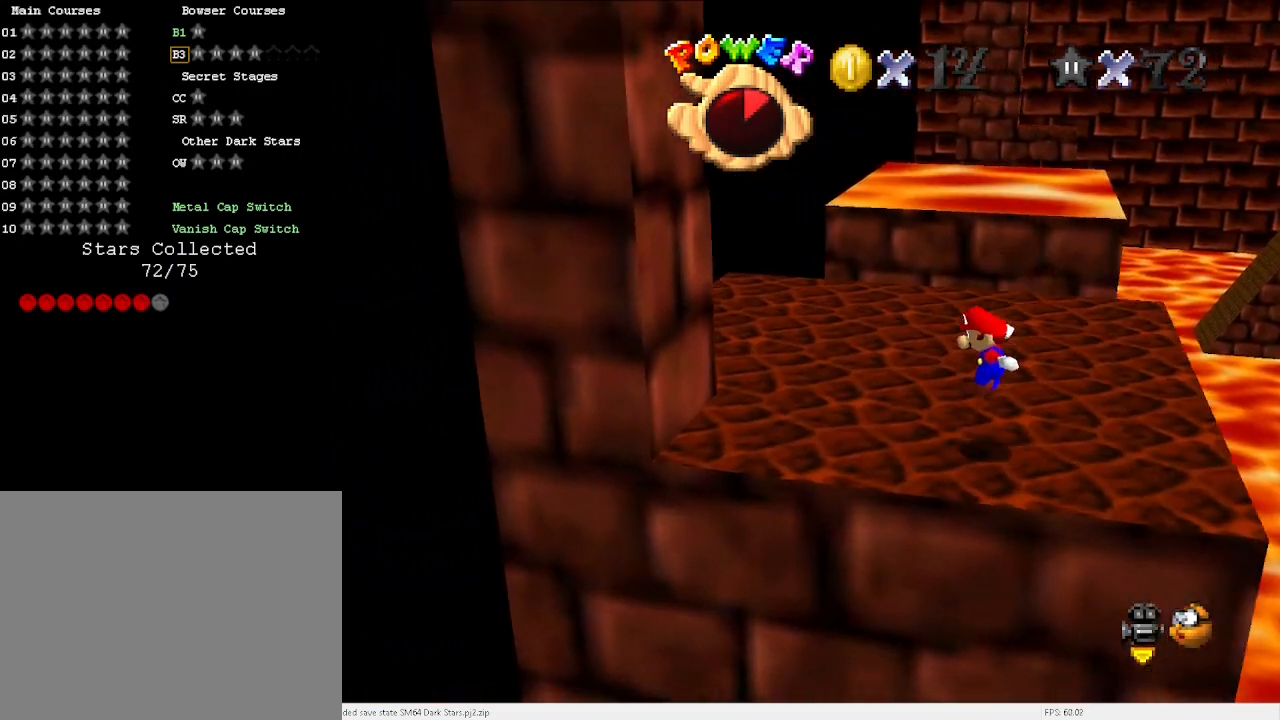
{"keys": ["left"], "events": [[100, "left", "up"], [133, "left", "down"], [133, "x", "down"], [167, "left", "up"], [267, "left", "down"], [333, "left", "up"], [333, "right", "down"], [367, "left", "down"], [367, "right", "up"], [467, "x", "up"]]}
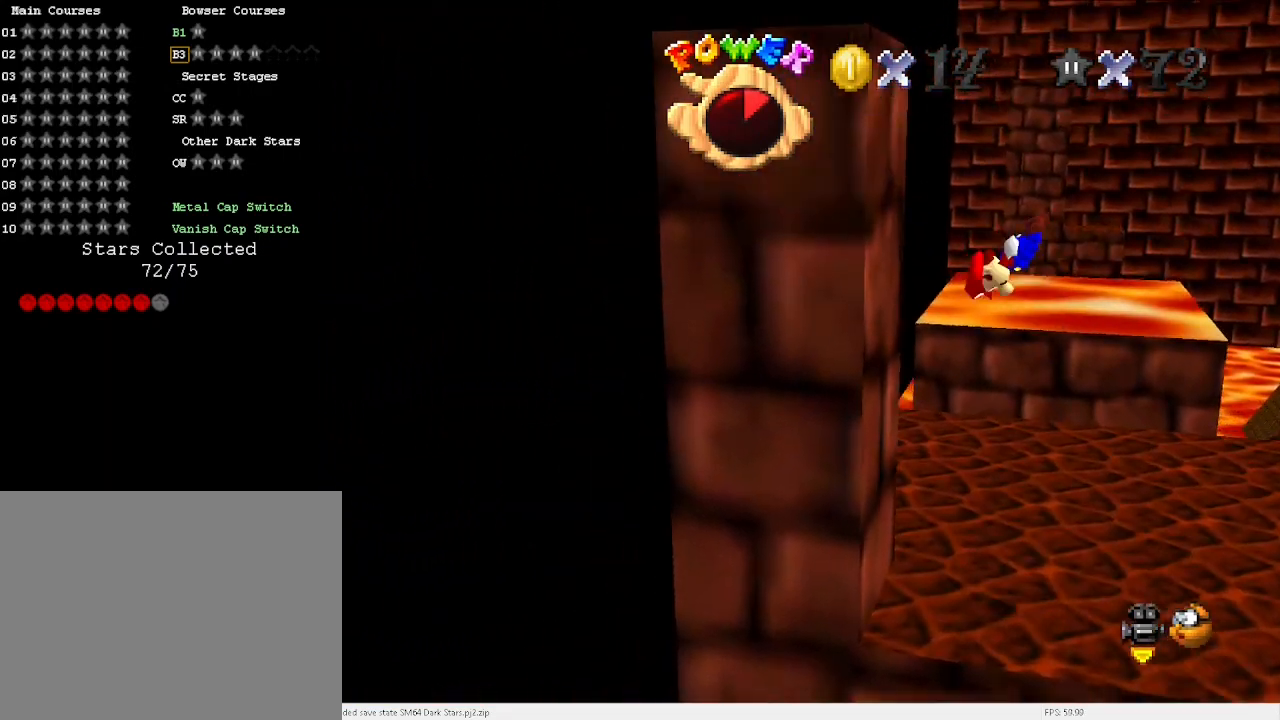
{"keys": ["left", "x"], "events": [[233, "x", "down"]]}
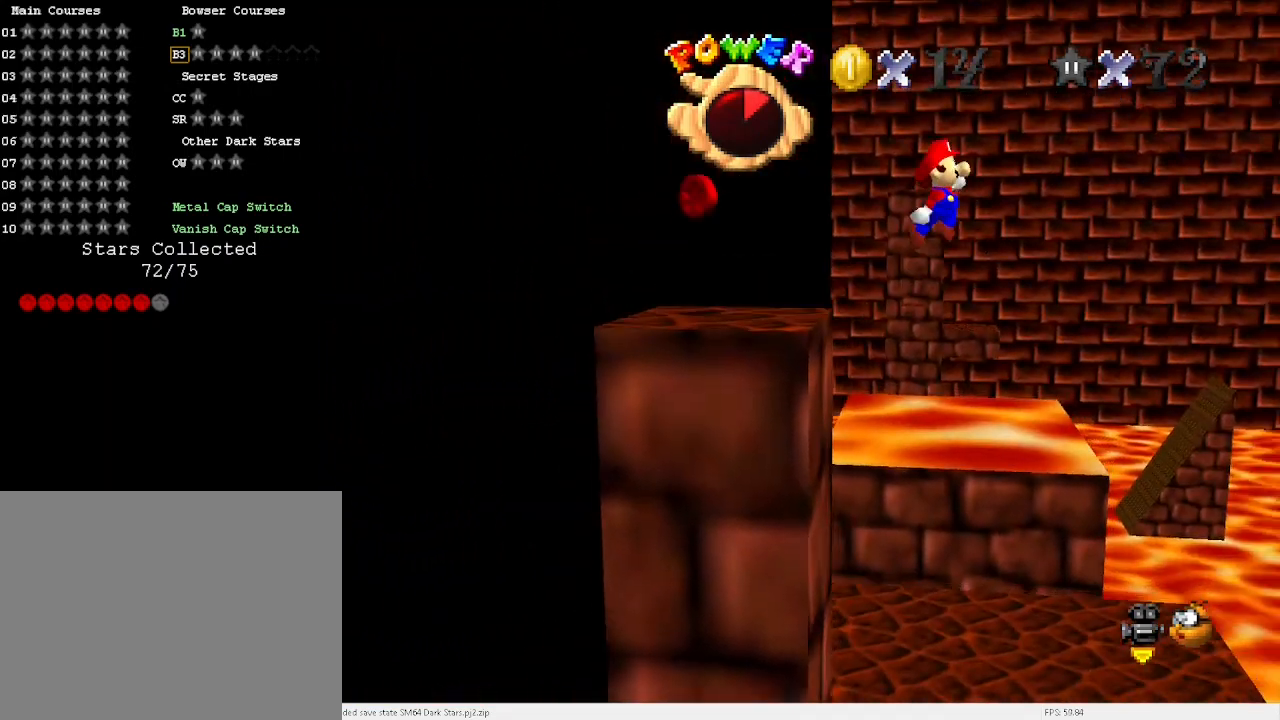
{"keys": ["left"], "events": [[400, "x", "up"]]}
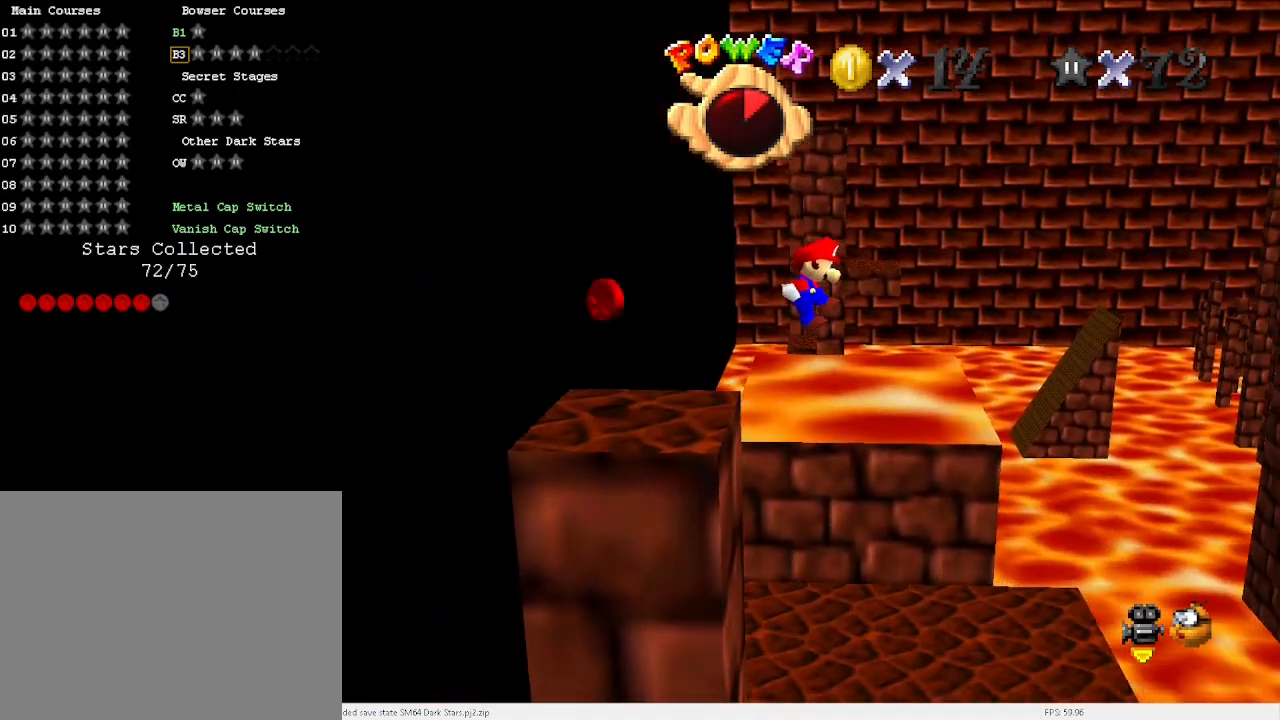
{"keys": ["left"], "events": [[300, "x", "down"], [500, "x", "up"]]}
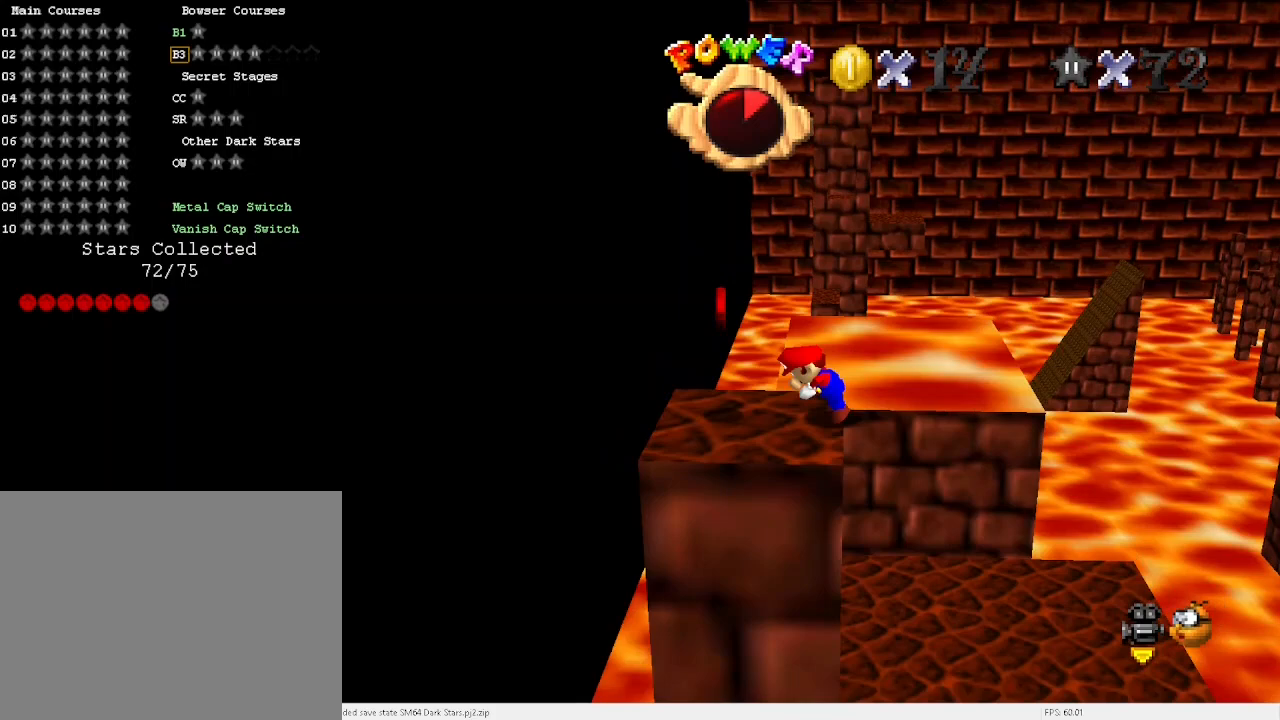
{"keys": [], "events": [[367, "x", "down"], [400, "left", "up"], [400, "x", "up"]]}
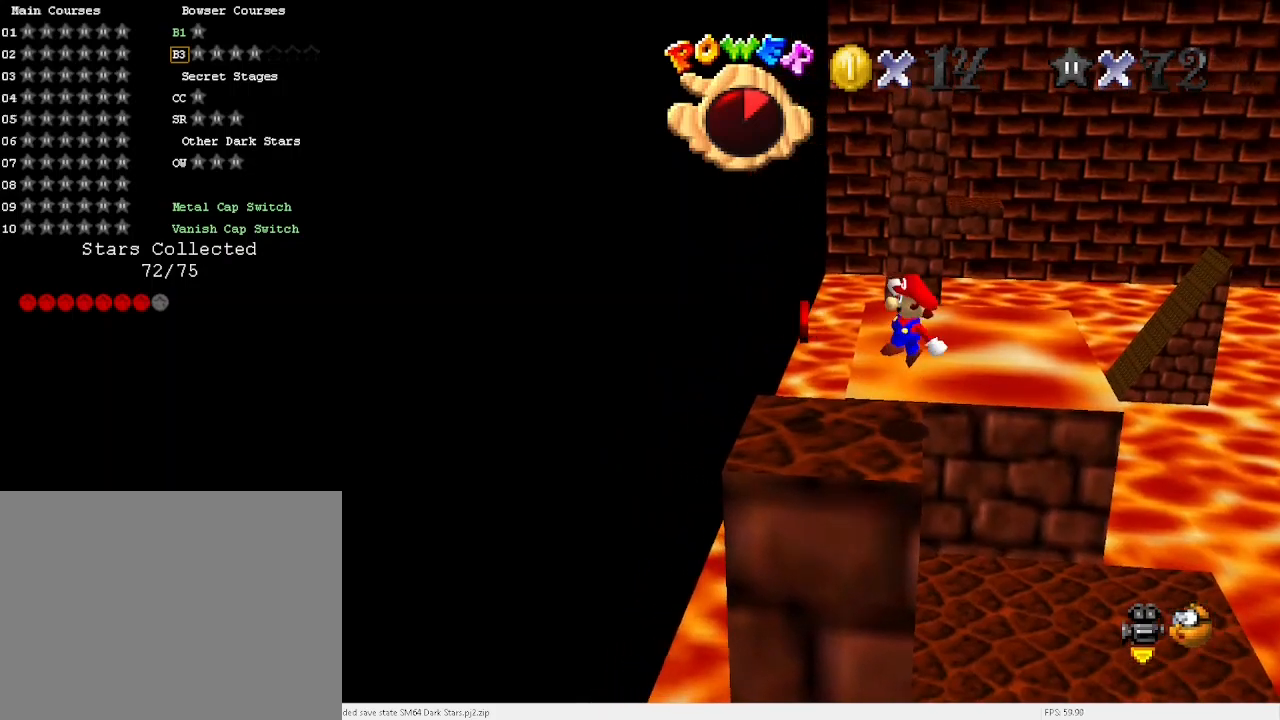
{"keys": [], "events": [[133, "left", "down"], [267, "left", "up"], [367, "x", "down"], [400, "x", "up"]]}
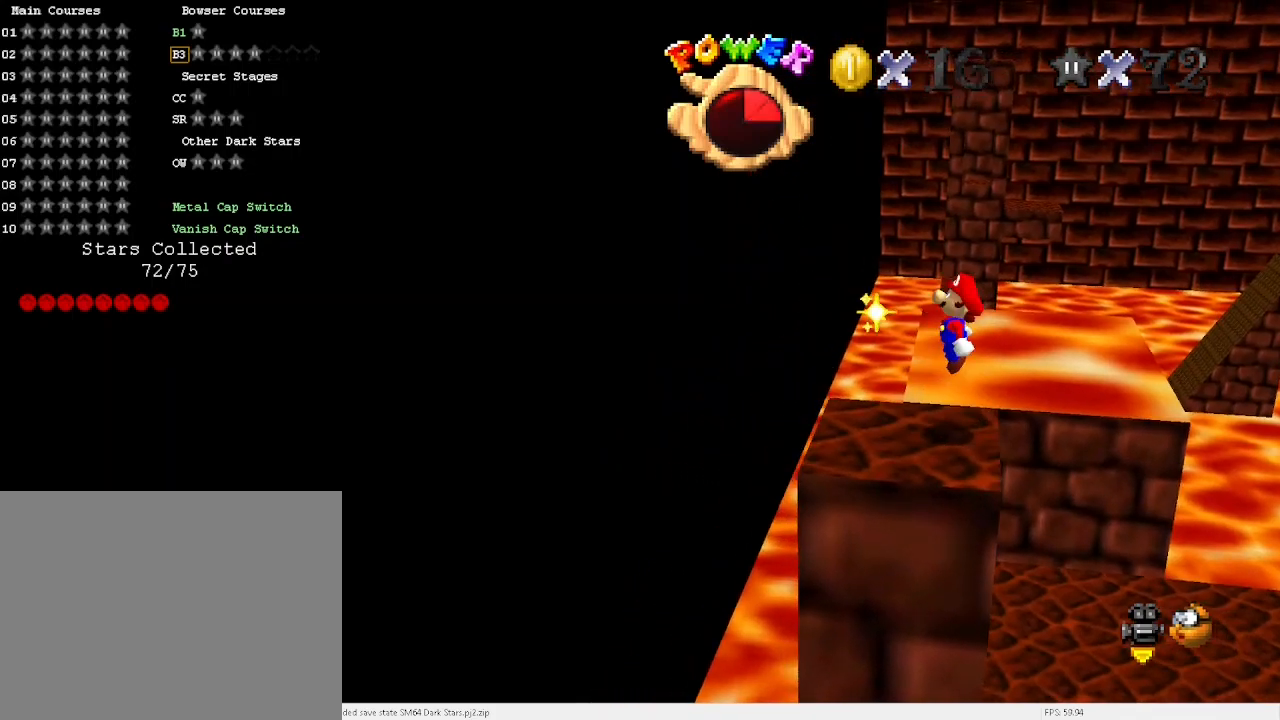
{"keys": [], "events": [[100, "right", "down"], [133, "right", "up"]]}
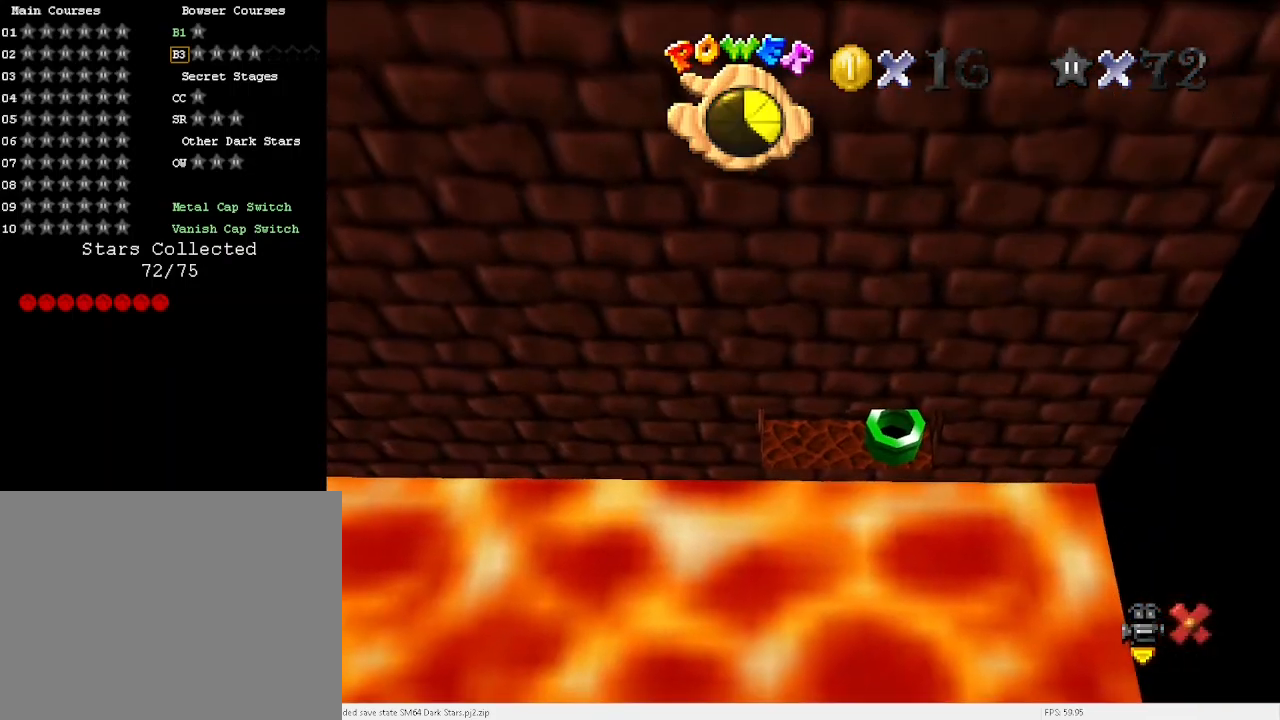
{"keys": [], "events": []}
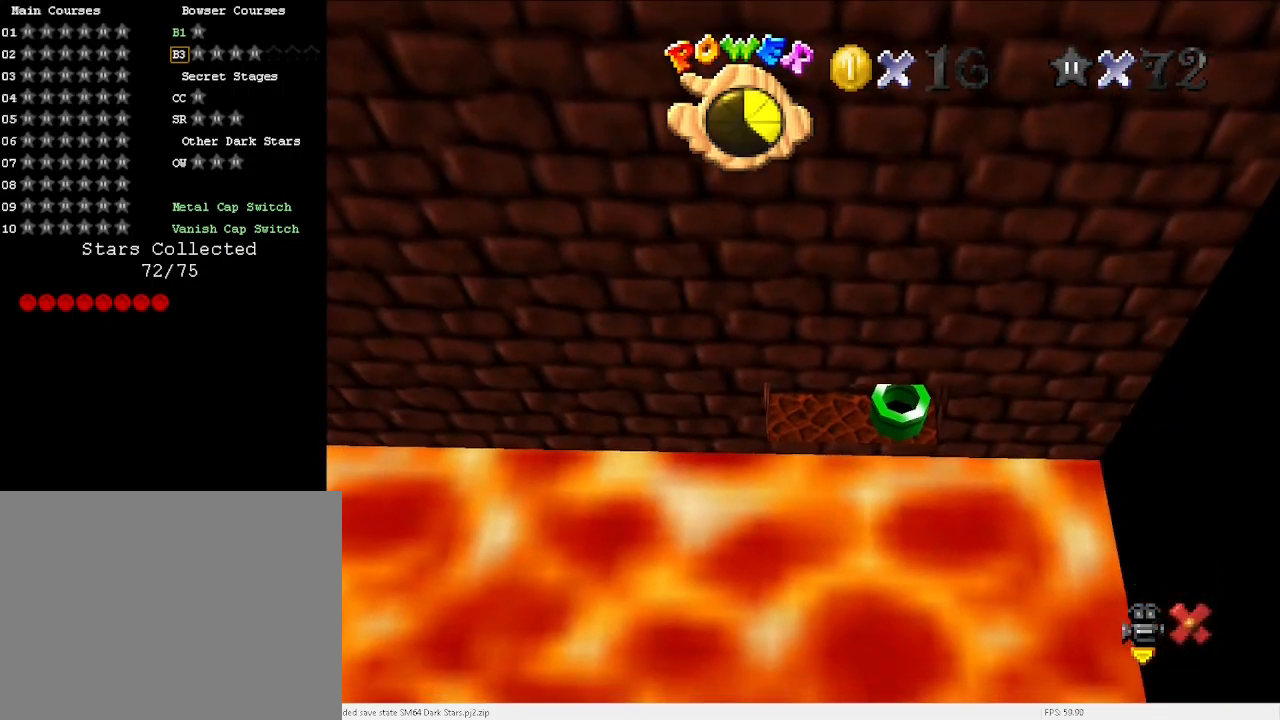
{"keys": [], "events": []}
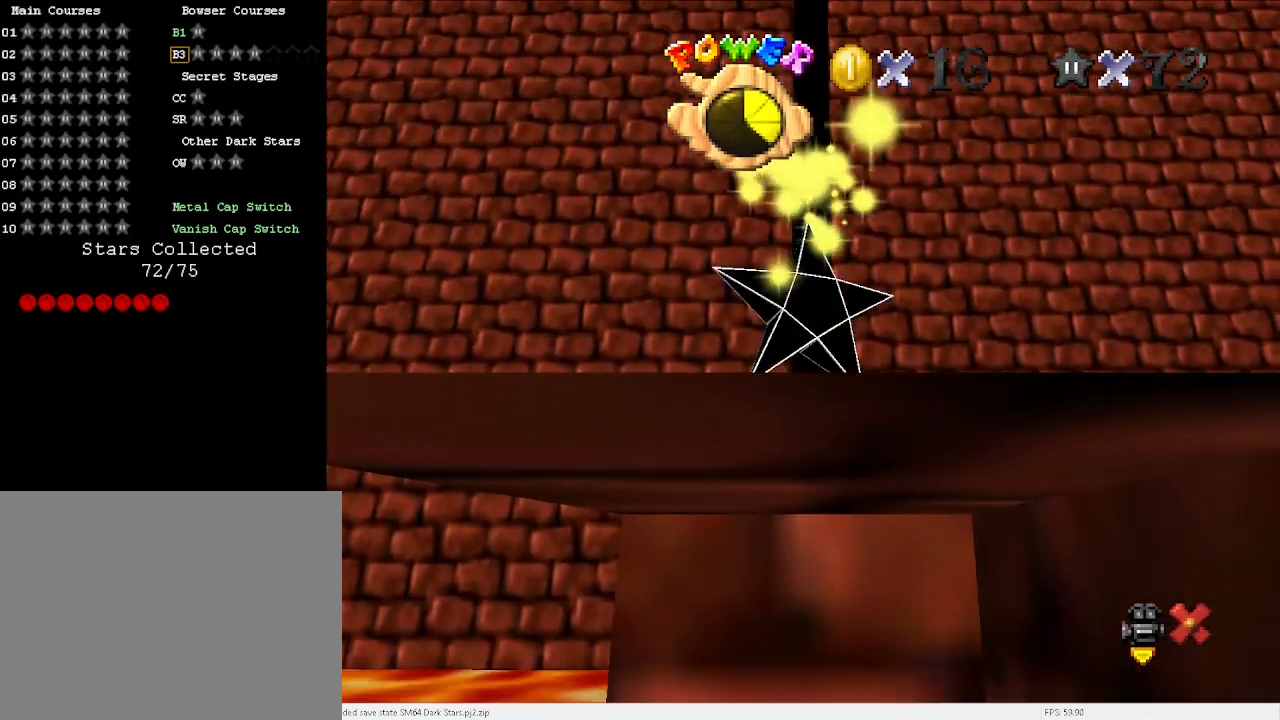
{"keys": [], "events": []}
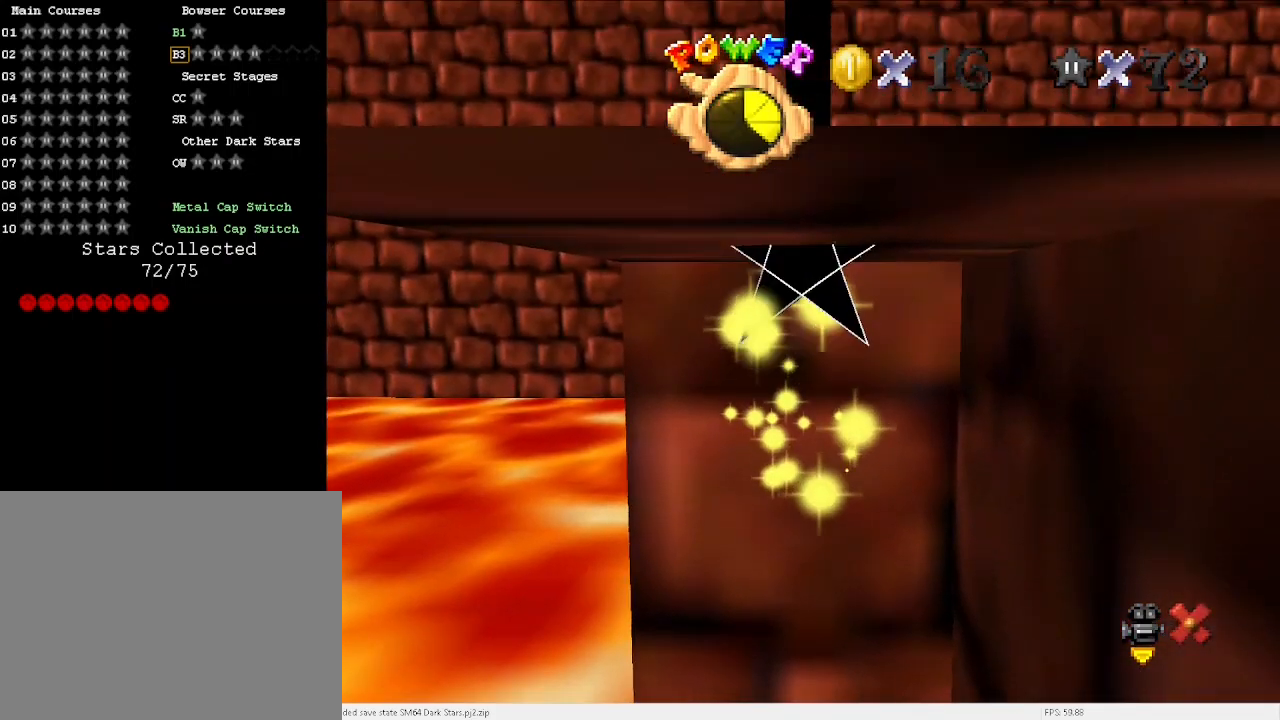
{"keys": [], "events": []}
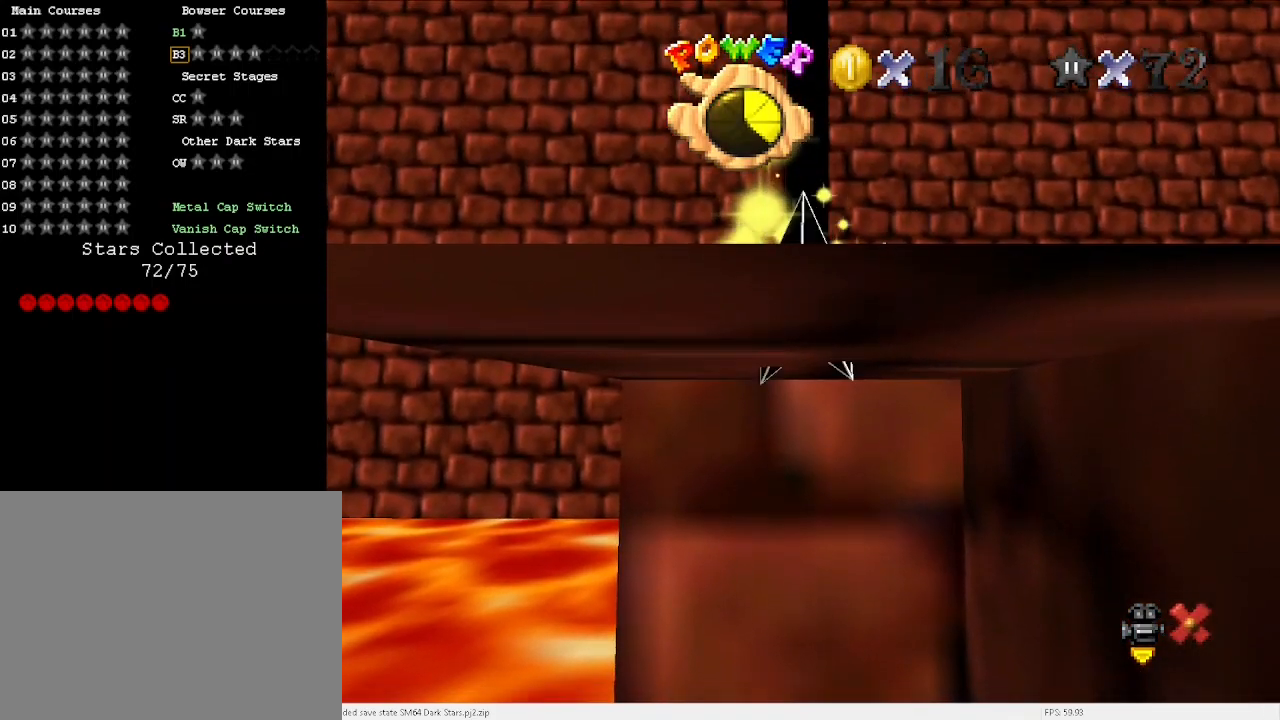
{"keys": [], "events": []}
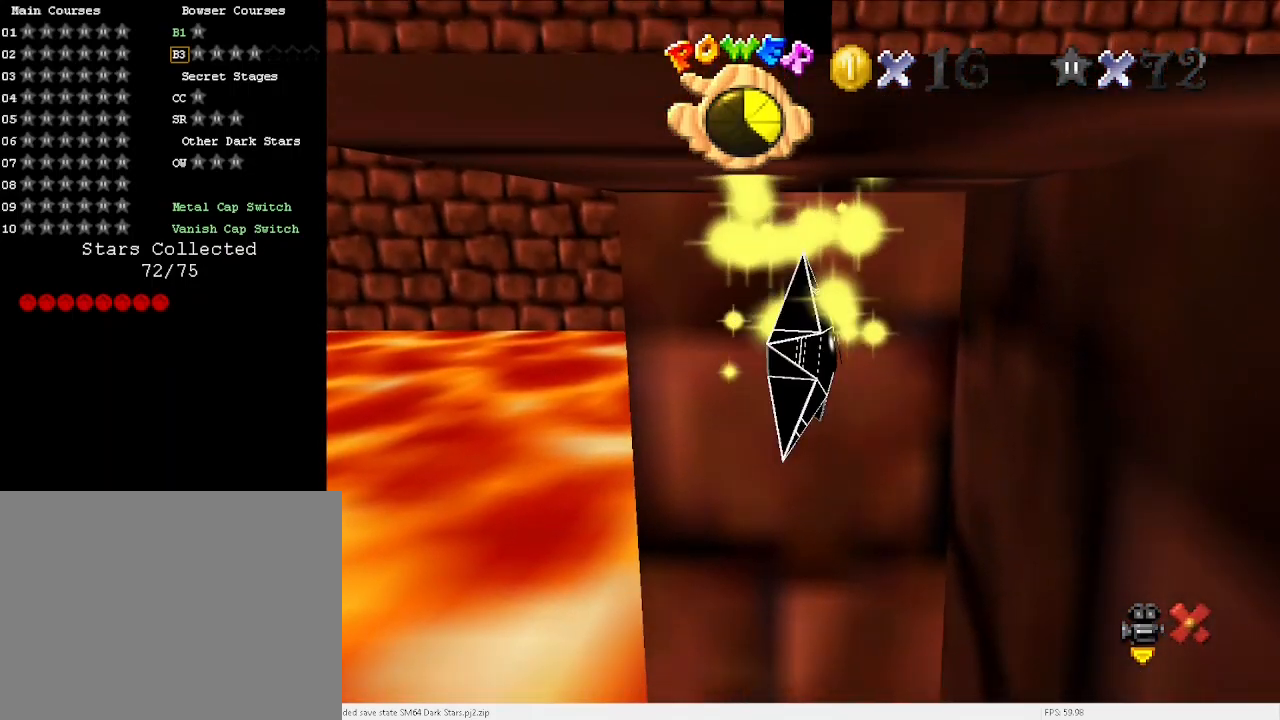
{"keys": [], "events": []}
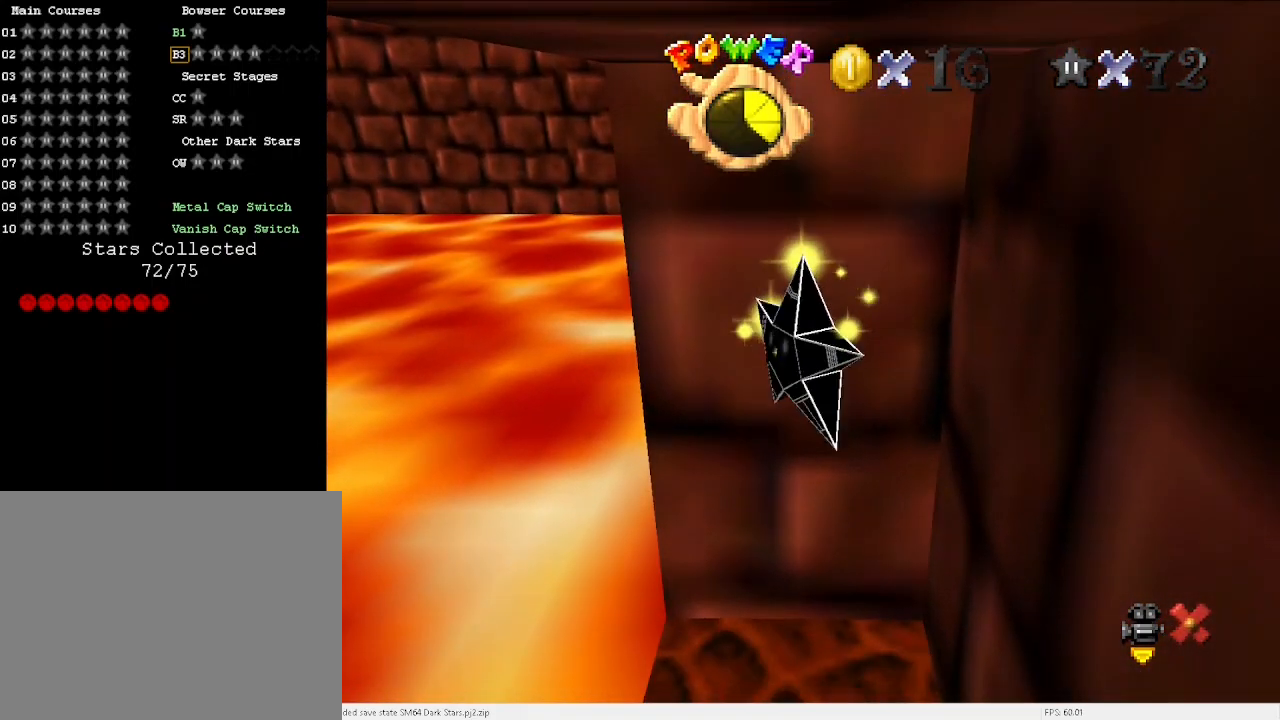
{"keys": [], "events": []}